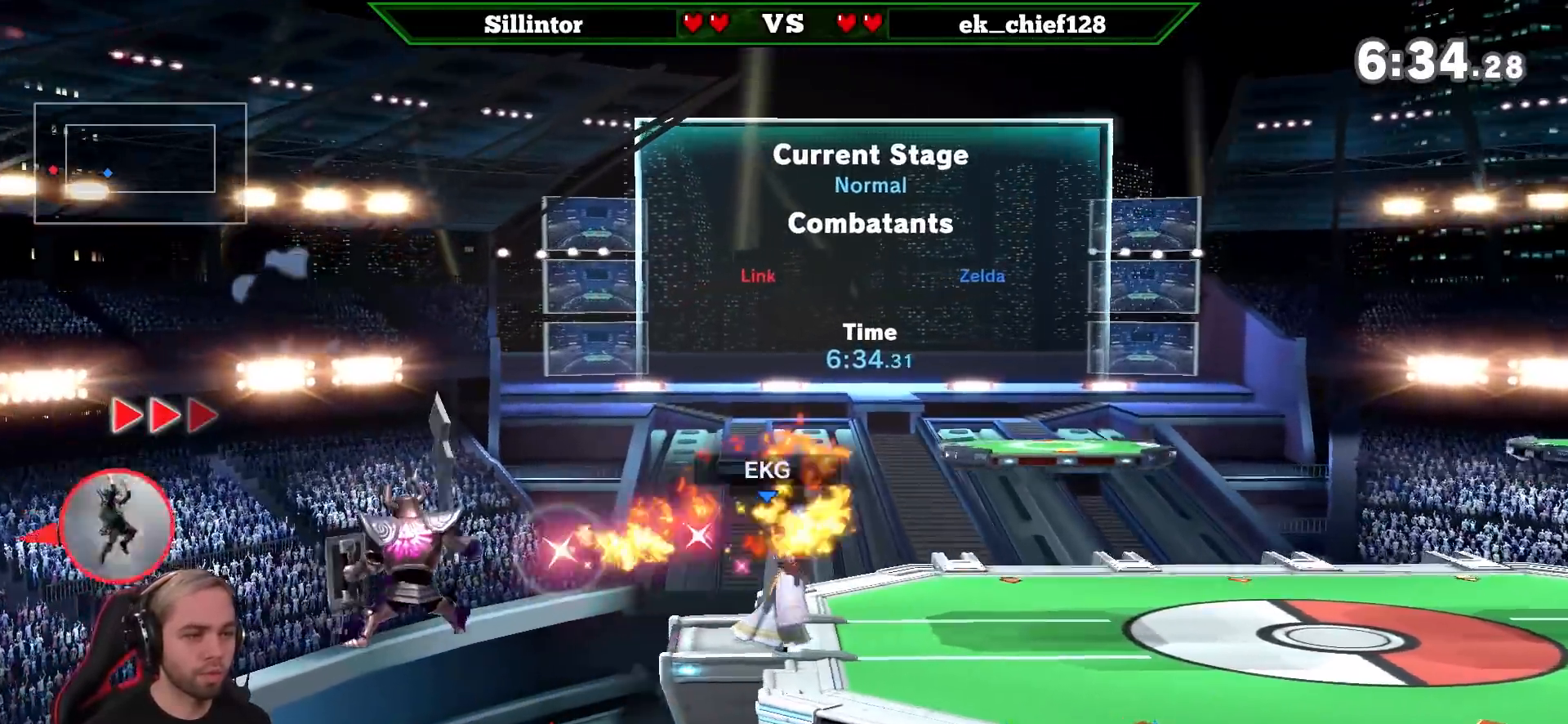
Gameplay with a controller (Nintendo layout); each line is a JSON object with the inputs held at the frame after it. "events" lists button and stick changes between this image and that frame as [ms after this image, input, new state], when the widget could be followed in between. Not read: L3 R3.
{"buttons": [], "left_stick": "up-right", "right_stick": "center", "events": [[200, "Z", "down"], [233, "B", "down"], [267, "left_stick", "down"], [300, "Z", "up"], [367, "B", "up"], [383, "left_stick", "up-right"]]}
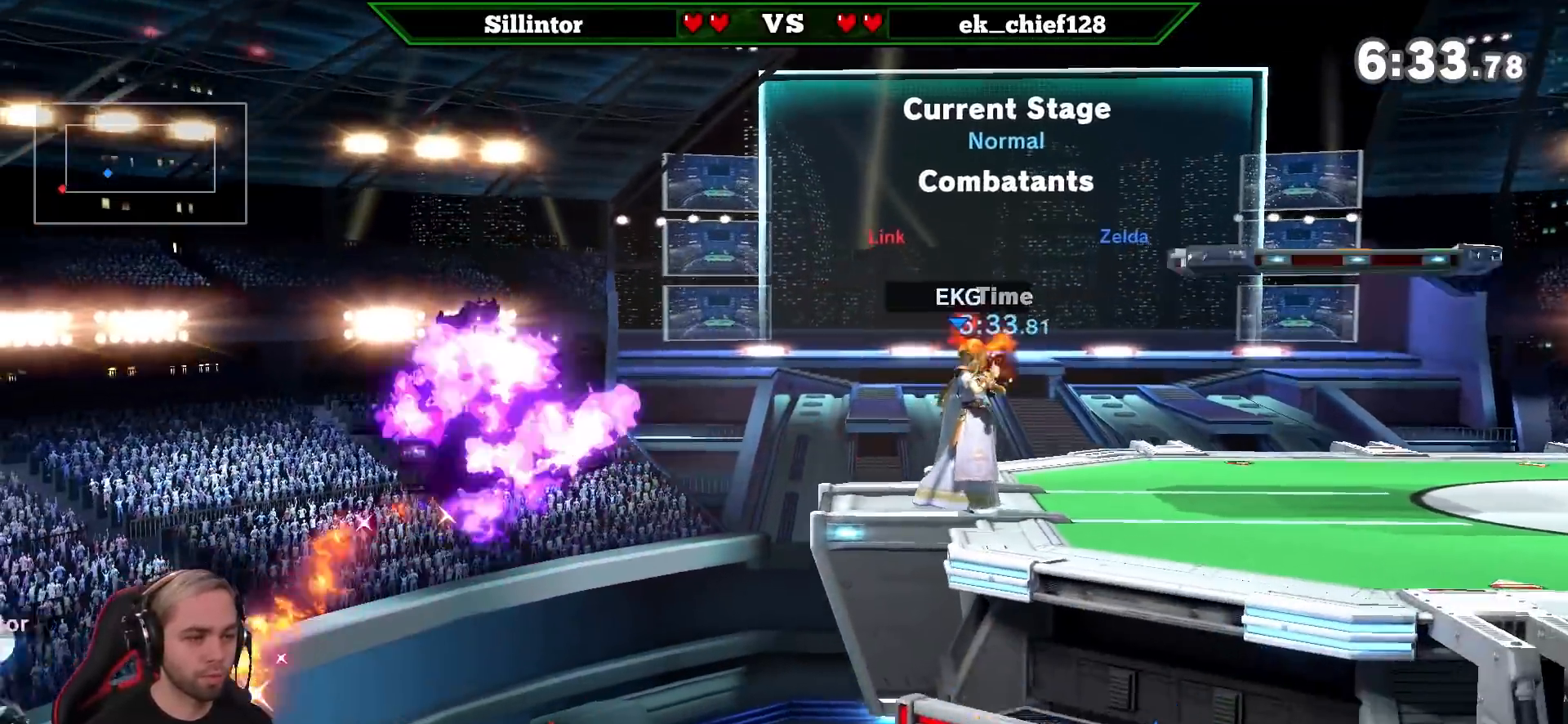
{"buttons": [], "left_stick": "up-right", "right_stick": "center", "events": [[83, "L1", "down"], [433, "L1", "up"]]}
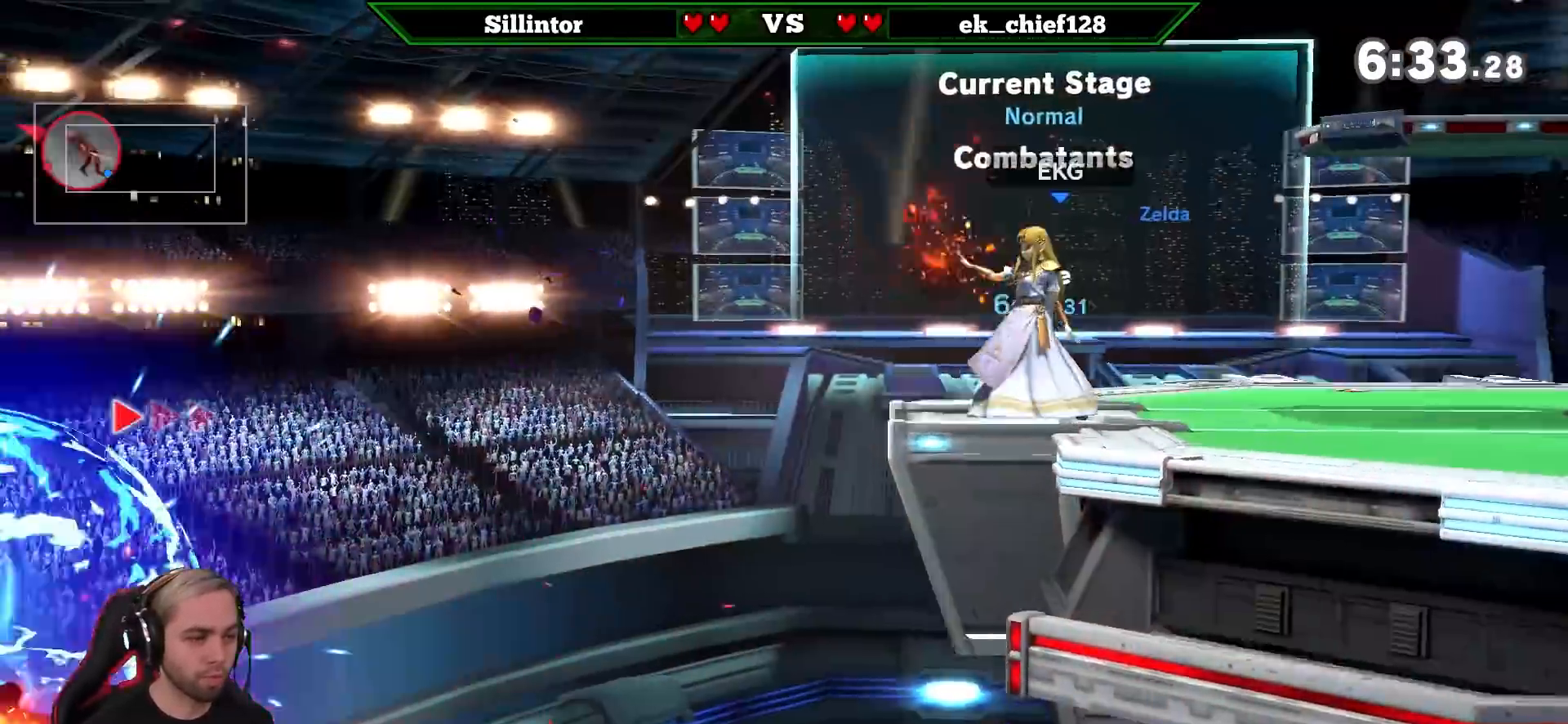
{"buttons": [], "left_stick": "center", "right_stick": "center", "events": [[300, "left_stick", "center"]]}
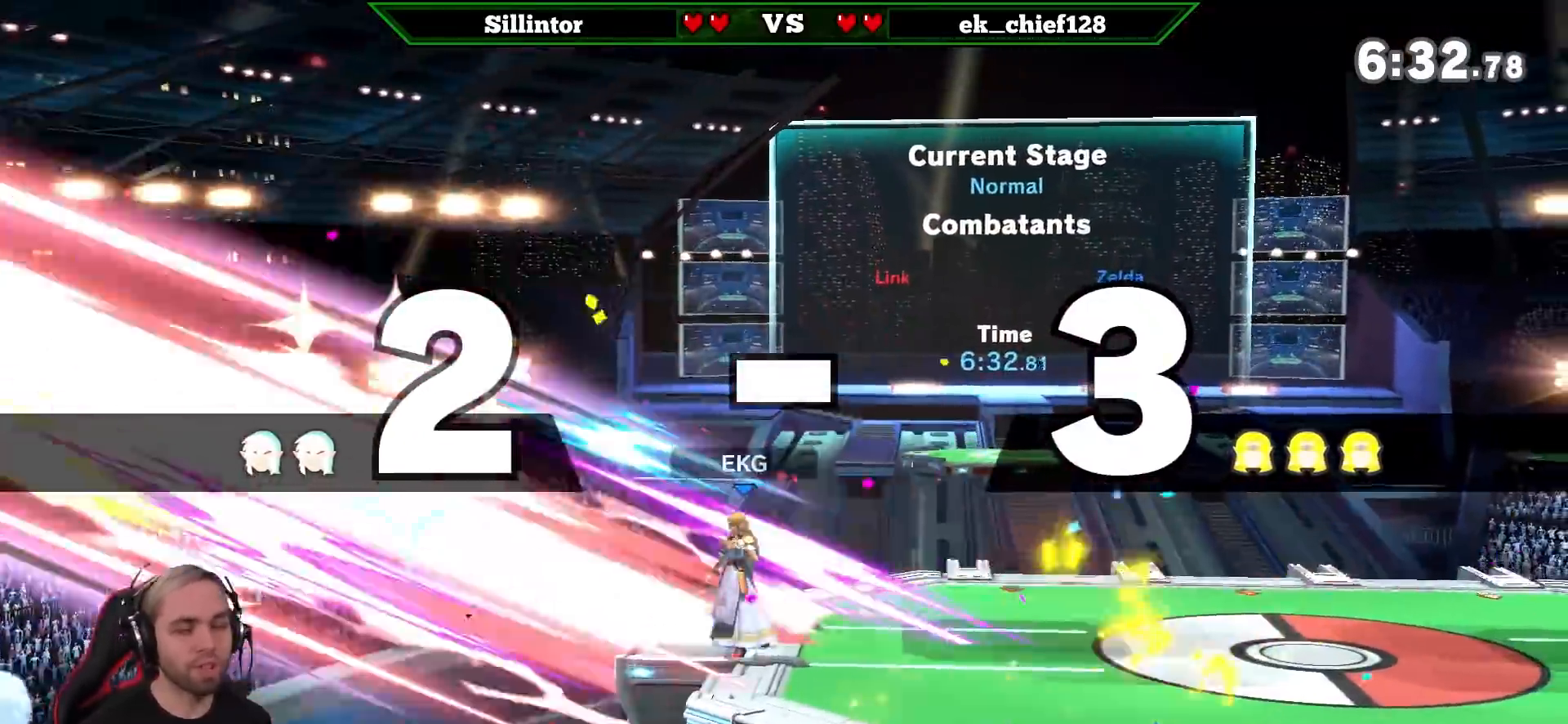
{"buttons": [], "left_stick": "center", "right_stick": "center", "events": []}
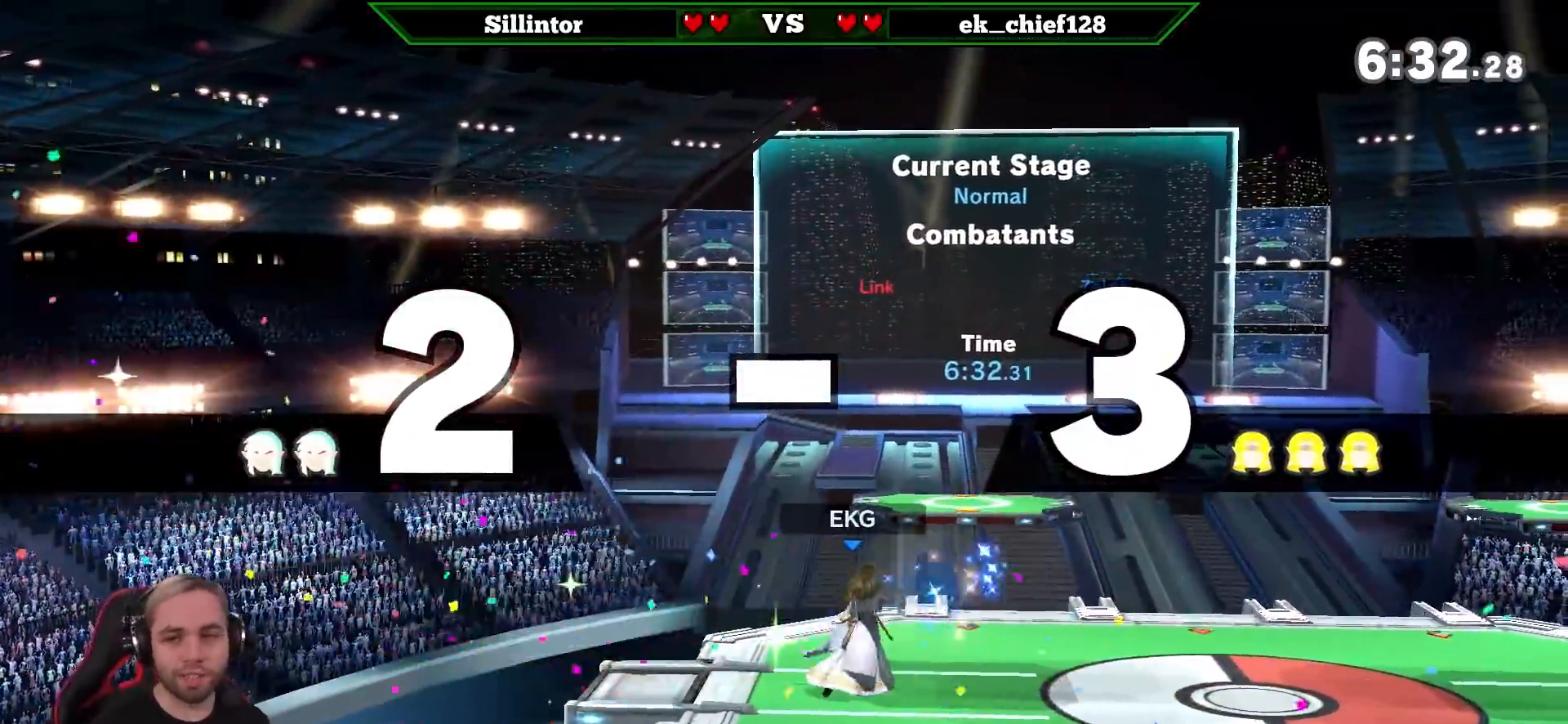
{"buttons": [], "left_stick": "center", "right_stick": "center", "events": [[100, "left_stick", "right"], [150, "left_stick", "center"]]}
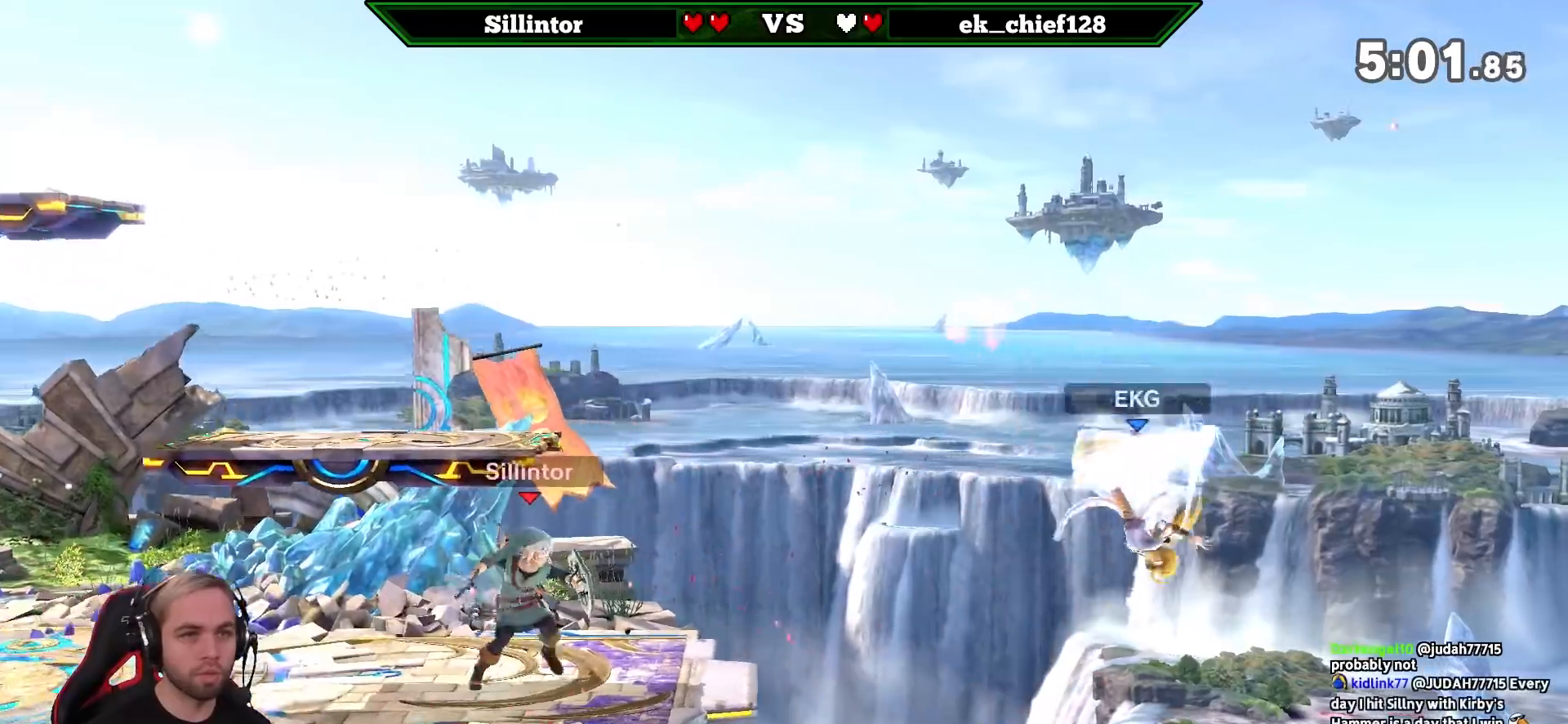
{"buttons": [], "left_stick": "center", "right_stick": "center", "events": []}
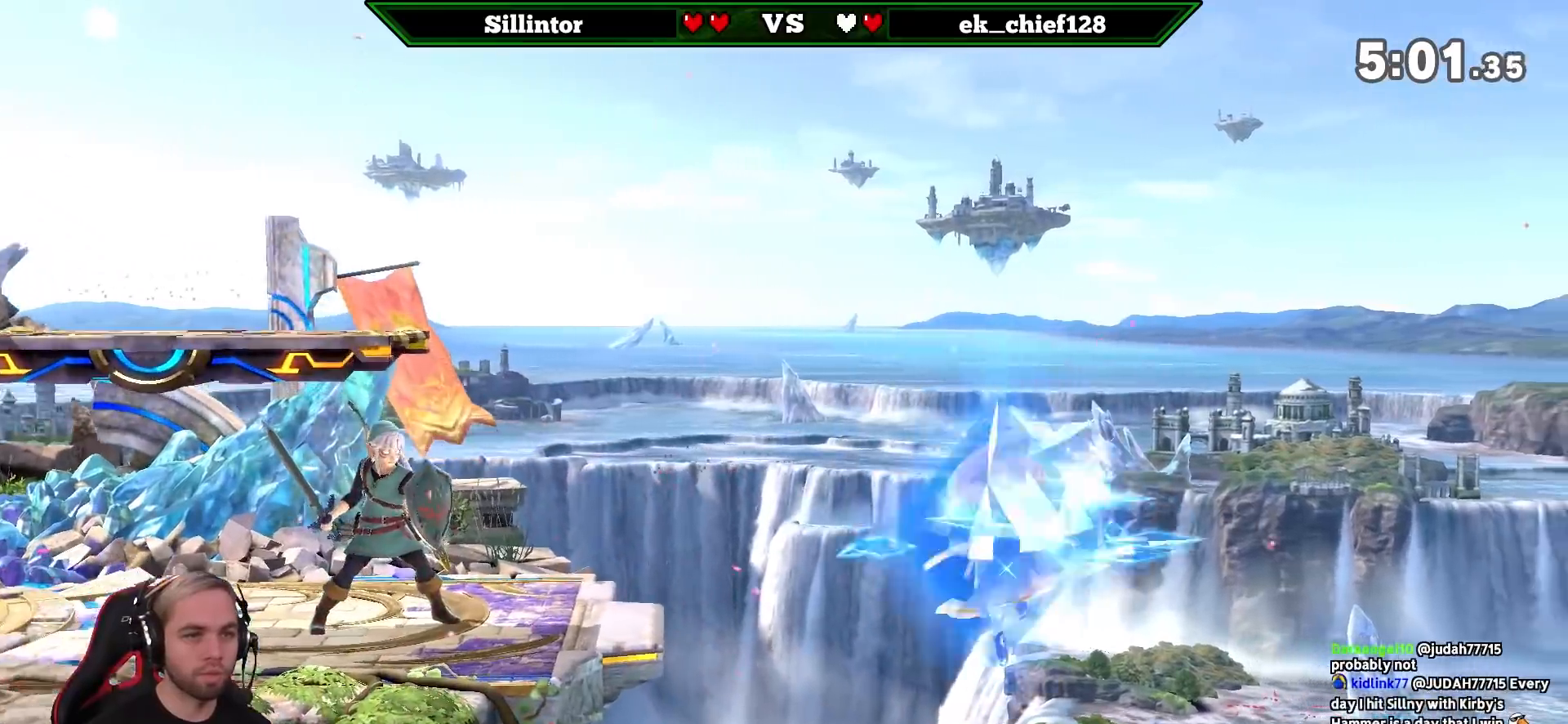
{"buttons": [], "left_stick": "left", "right_stick": "center", "events": [[17, "left_stick", "right"], [383, "left_stick", "left"]]}
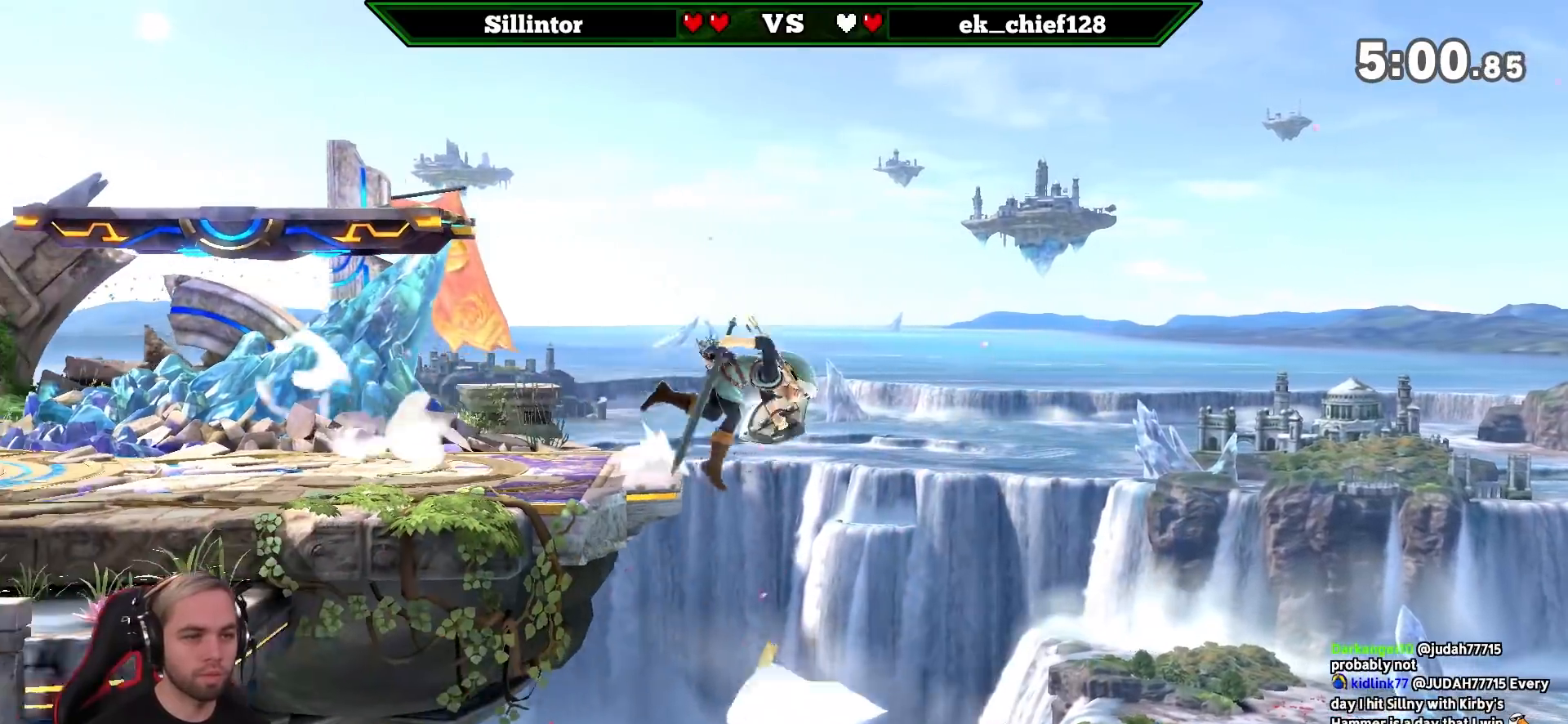
{"buttons": ["A", "Y"], "left_stick": "left", "right_stick": "center", "events": [[333, "A", "down"], [333, "Y", "down"]]}
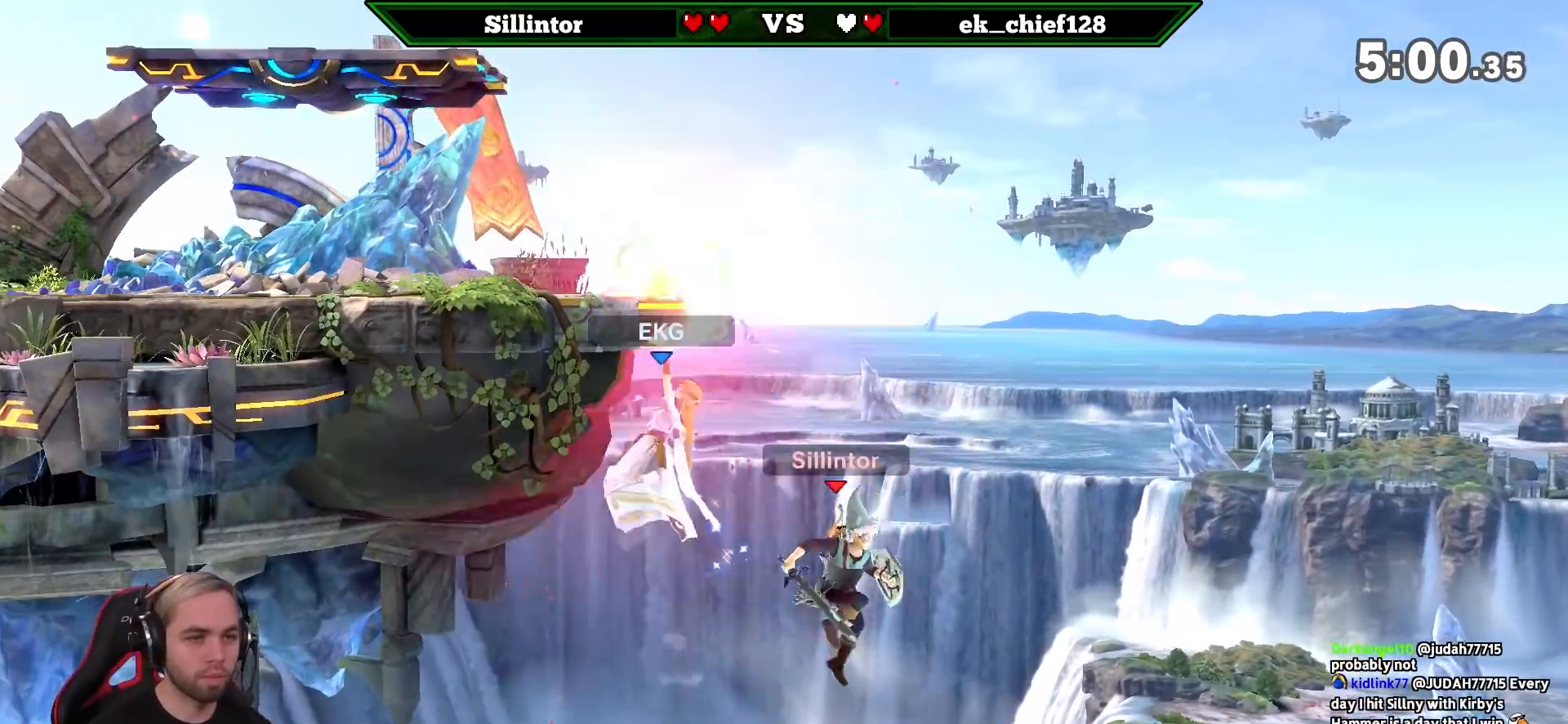
{"buttons": [], "left_stick": "center", "right_stick": "center", "events": [[17, "Y", "up"], [50, "A", "up"], [350, "left_stick", "center"]]}
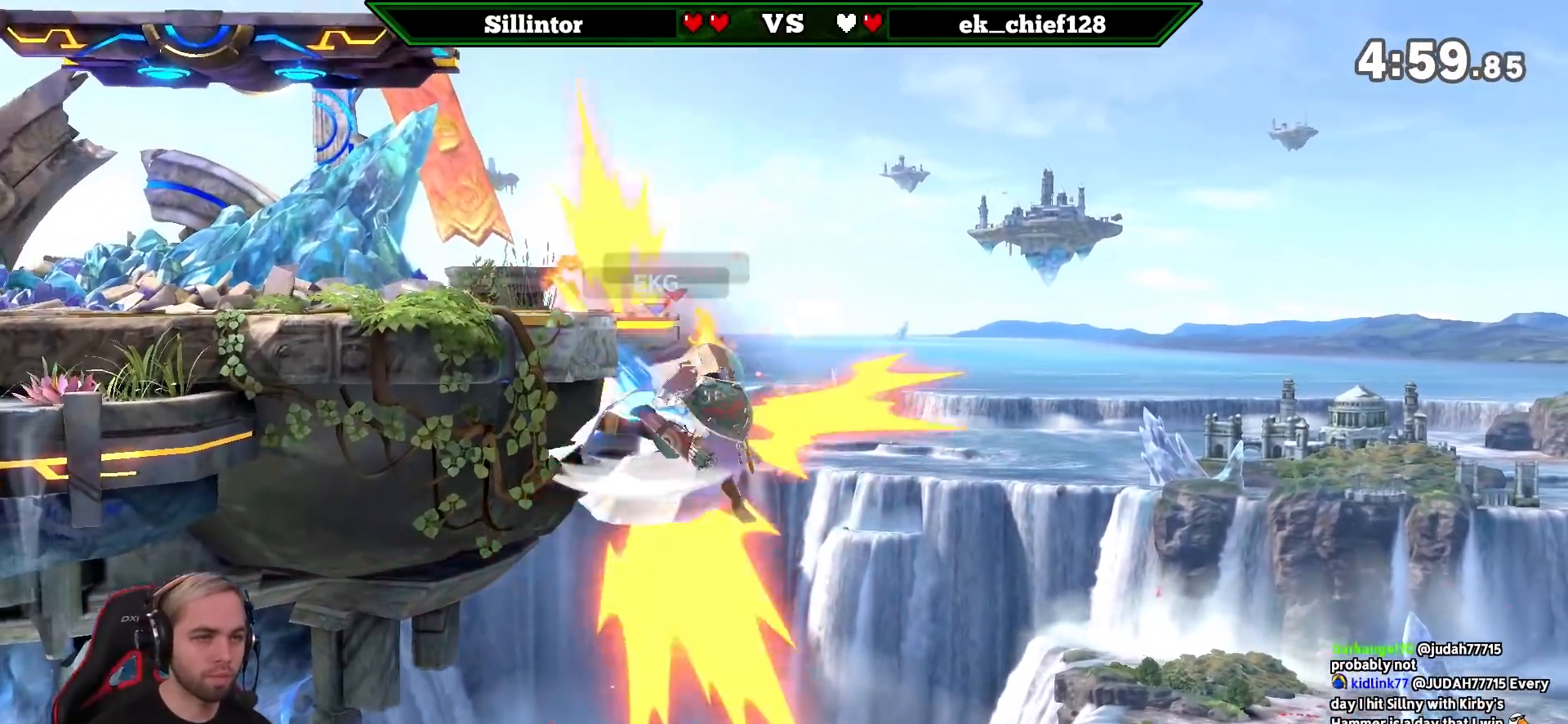
{"buttons": ["B"], "left_stick": "up-left", "right_stick": "center", "events": [[50, "left_stick", "down"], [133, "left_stick", "up-left"], [233, "B", "down"], [333, "B", "up"], [383, "B", "down"]]}
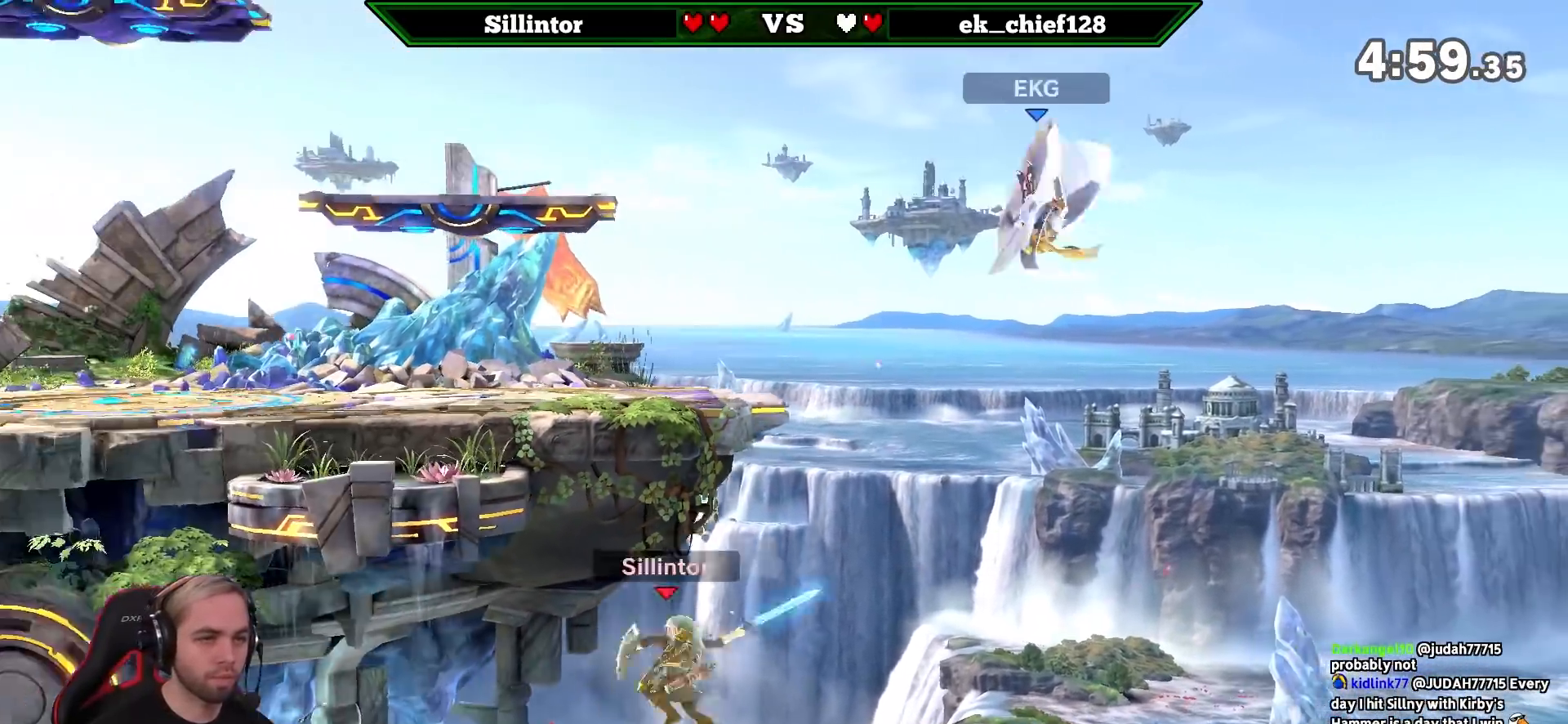
{"buttons": [], "left_stick": "center", "right_stick": "center", "events": [[83, "left_stick", "up-right"], [150, "B", "up"], [267, "left_stick", "center"]]}
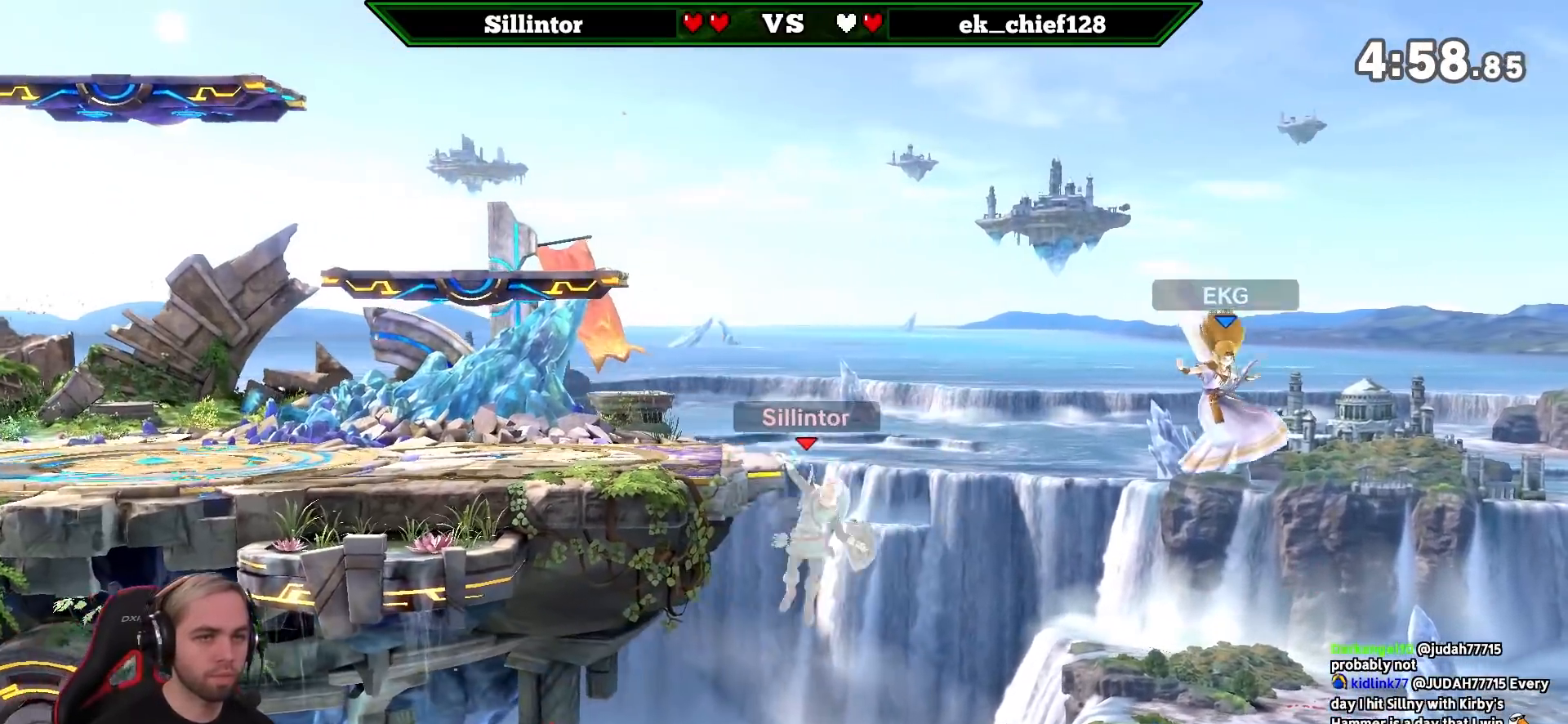
{"buttons": ["A", "Y"], "left_stick": "center", "right_stick": "center", "events": [[150, "left_stick", "down"], [200, "A", "down"], [200, "Y", "down"], [417, "left_stick", "center"]]}
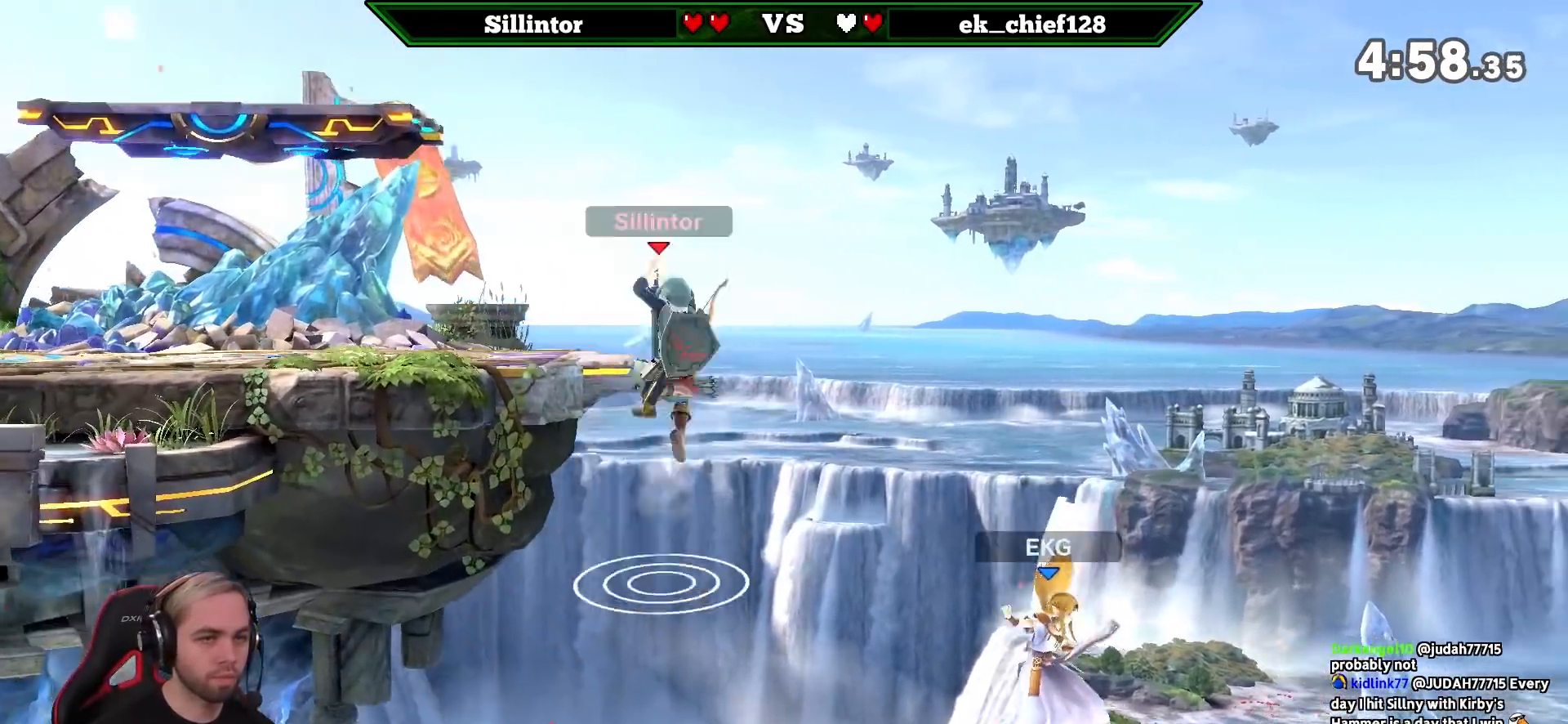
{"buttons": [], "left_stick": "center", "right_stick": "center", "events": [[117, "A", "up"], [150, "Y", "up"]]}
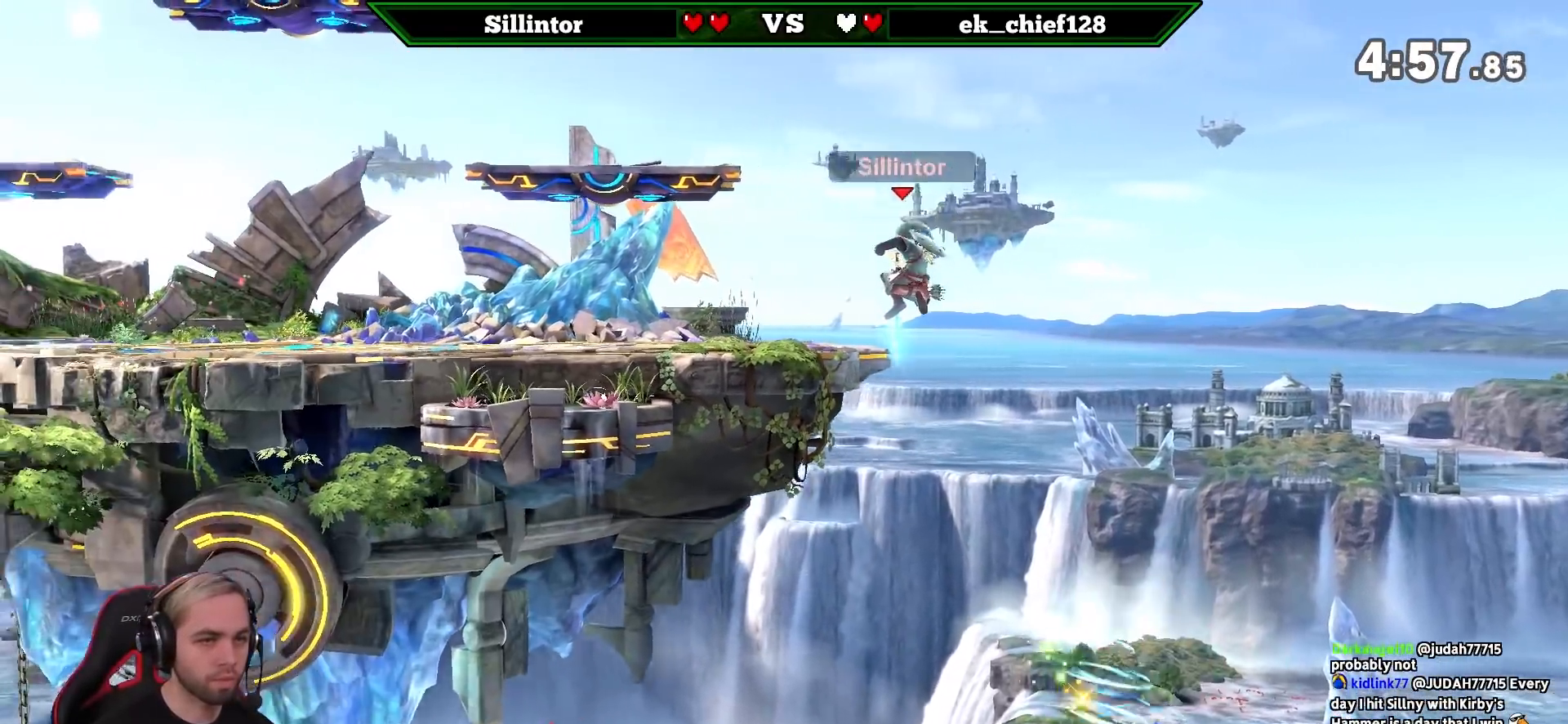
{"buttons": [], "left_stick": "up-left", "right_stick": "center", "events": [[150, "left_stick", "left"], [267, "left_stick", "center"], [333, "left_stick", "up-right"], [383, "left_stick", "up-left"]]}
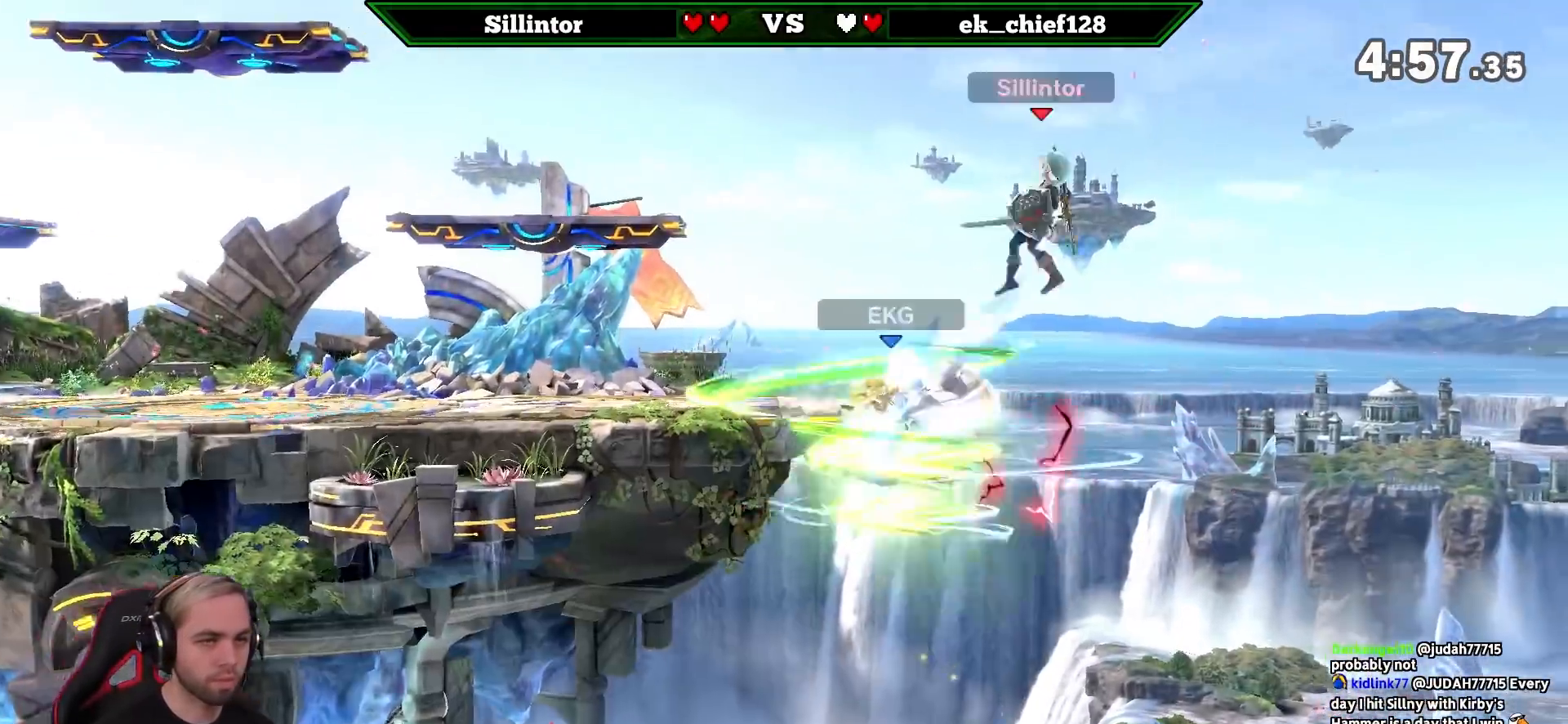
{"buttons": [], "left_stick": "center", "right_stick": "center", "events": [[183, "left_stick", "up-right"], [233, "left_stick", "center"]]}
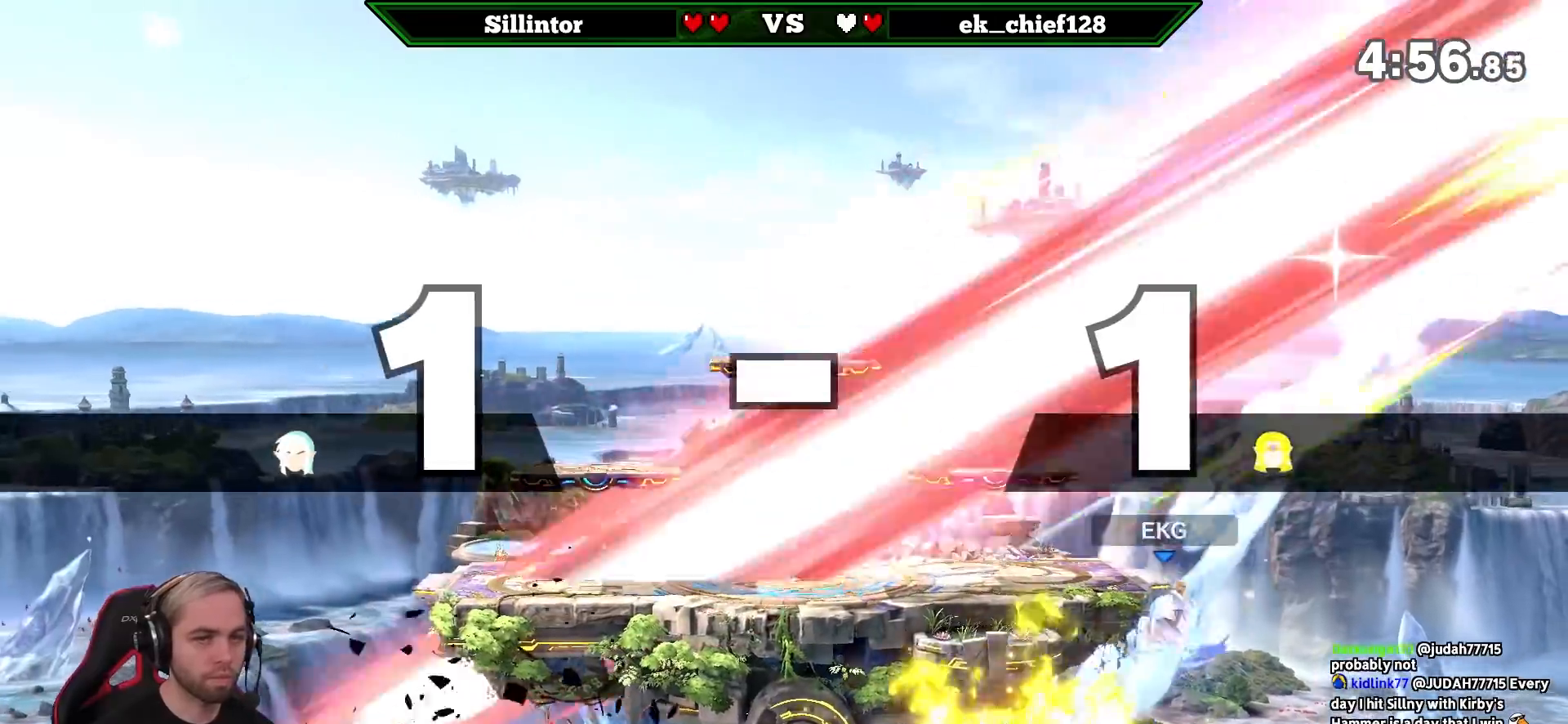
{"buttons": [], "left_stick": "center", "right_stick": "left", "events": [[417, "right_stick", "left"]]}
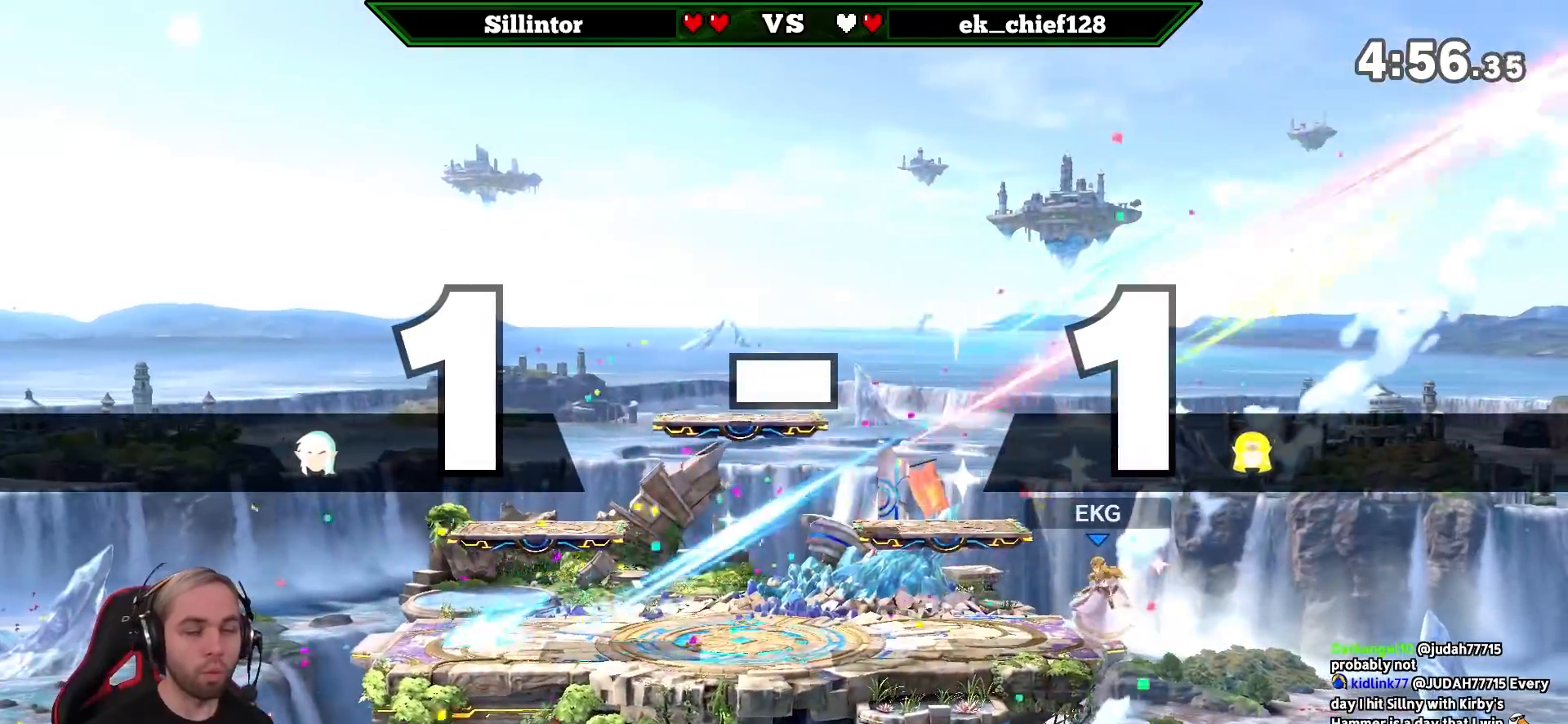
{"buttons": [], "left_stick": "center", "right_stick": "center", "events": [[50, "right_stick", "center"]]}
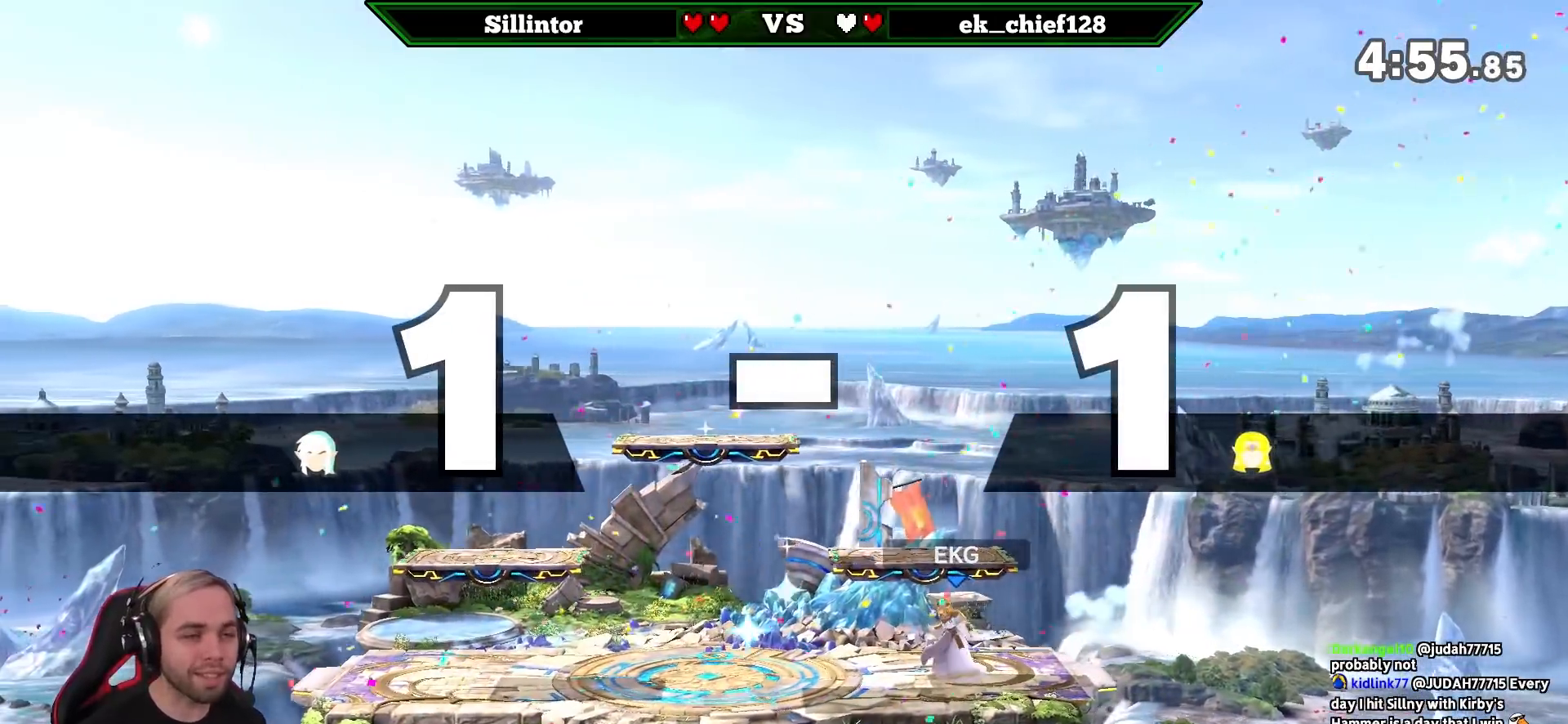
{"buttons": [], "left_stick": "center", "right_stick": "center", "events": []}
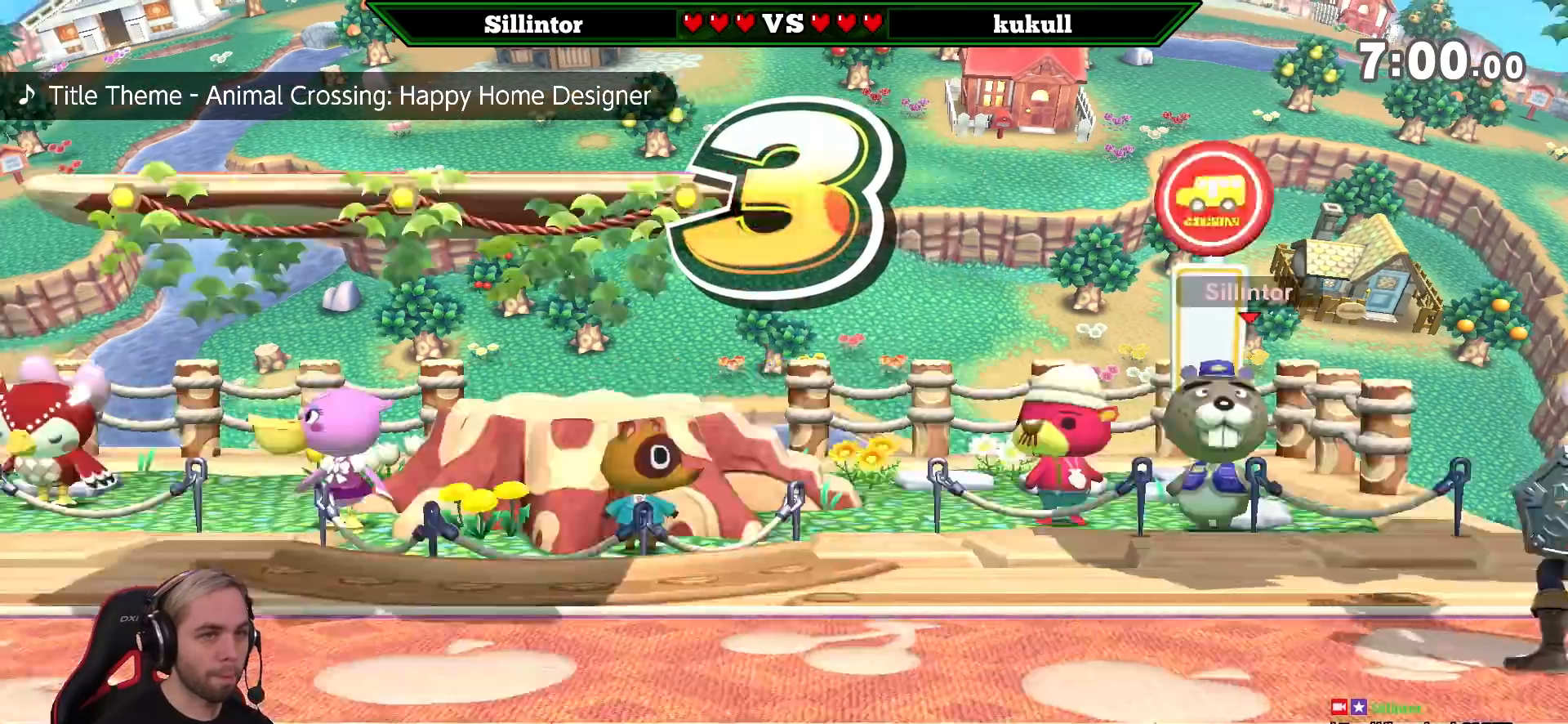
{"buttons": [], "left_stick": "center", "right_stick": "center", "events": []}
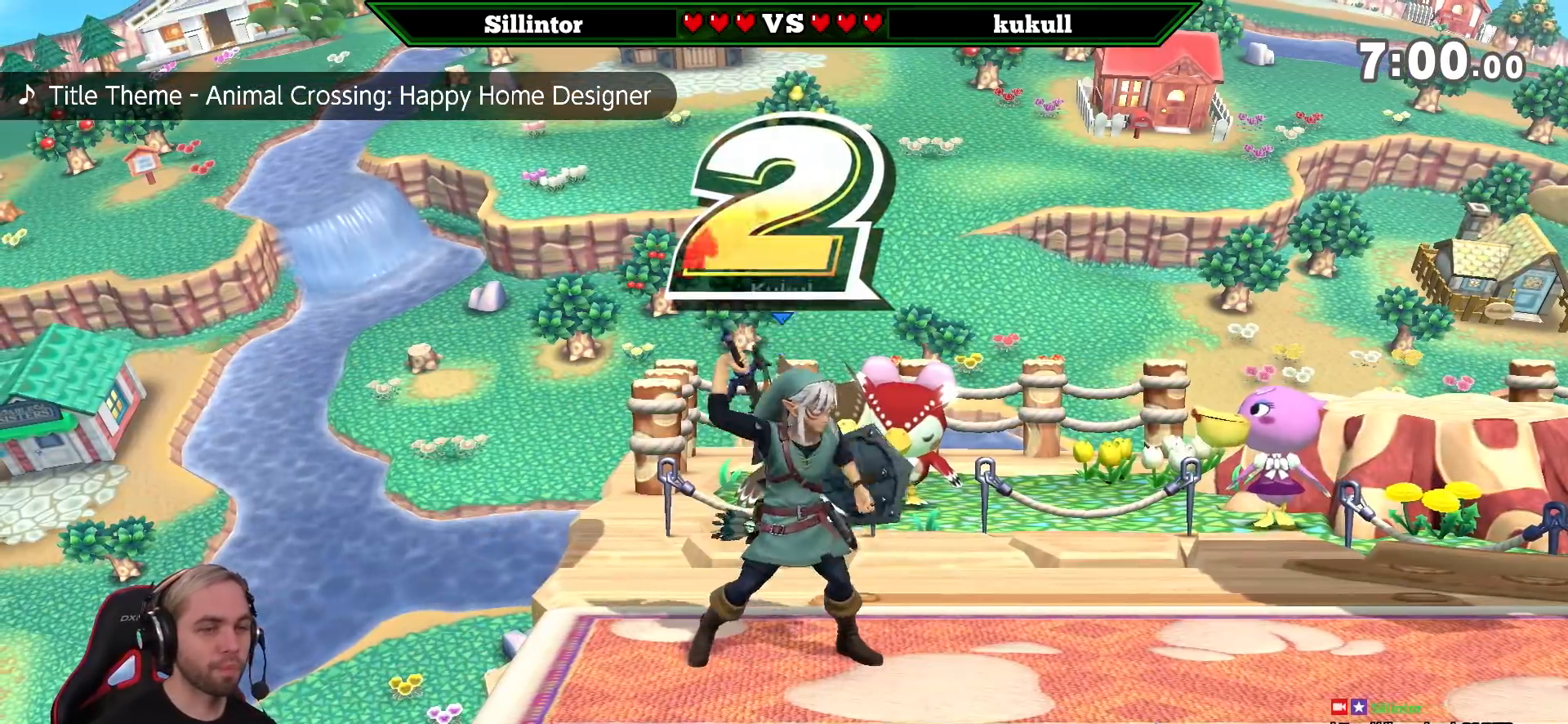
{"buttons": ["B"], "left_stick": "down", "right_stick": "center", "events": [[333, "left_stick", "down"], [433, "B", "down"]]}
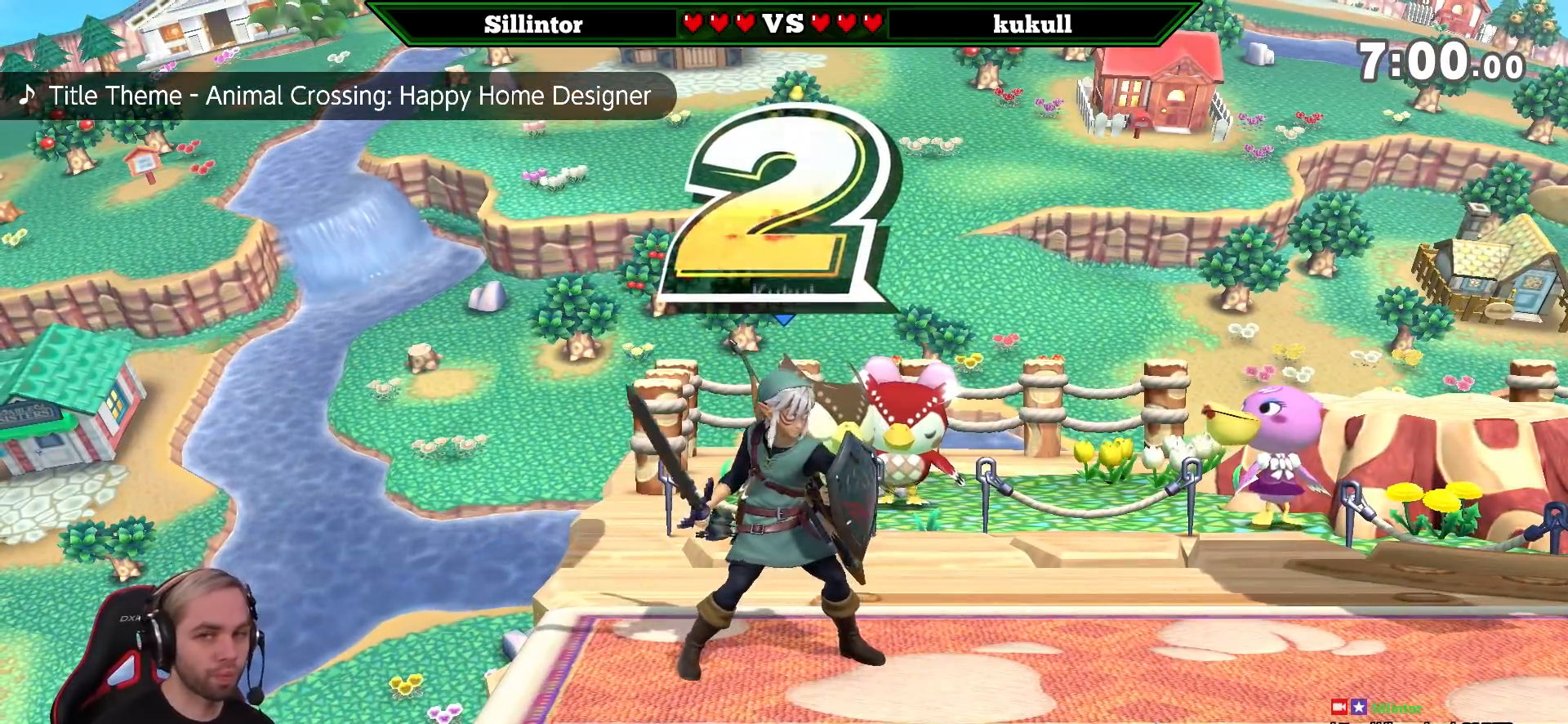
{"buttons": [], "left_stick": "center", "right_stick": "center", "events": [[50, "B", "up"], [133, "B", "down"], [233, "B", "up"], [400, "left_stick", "center"]]}
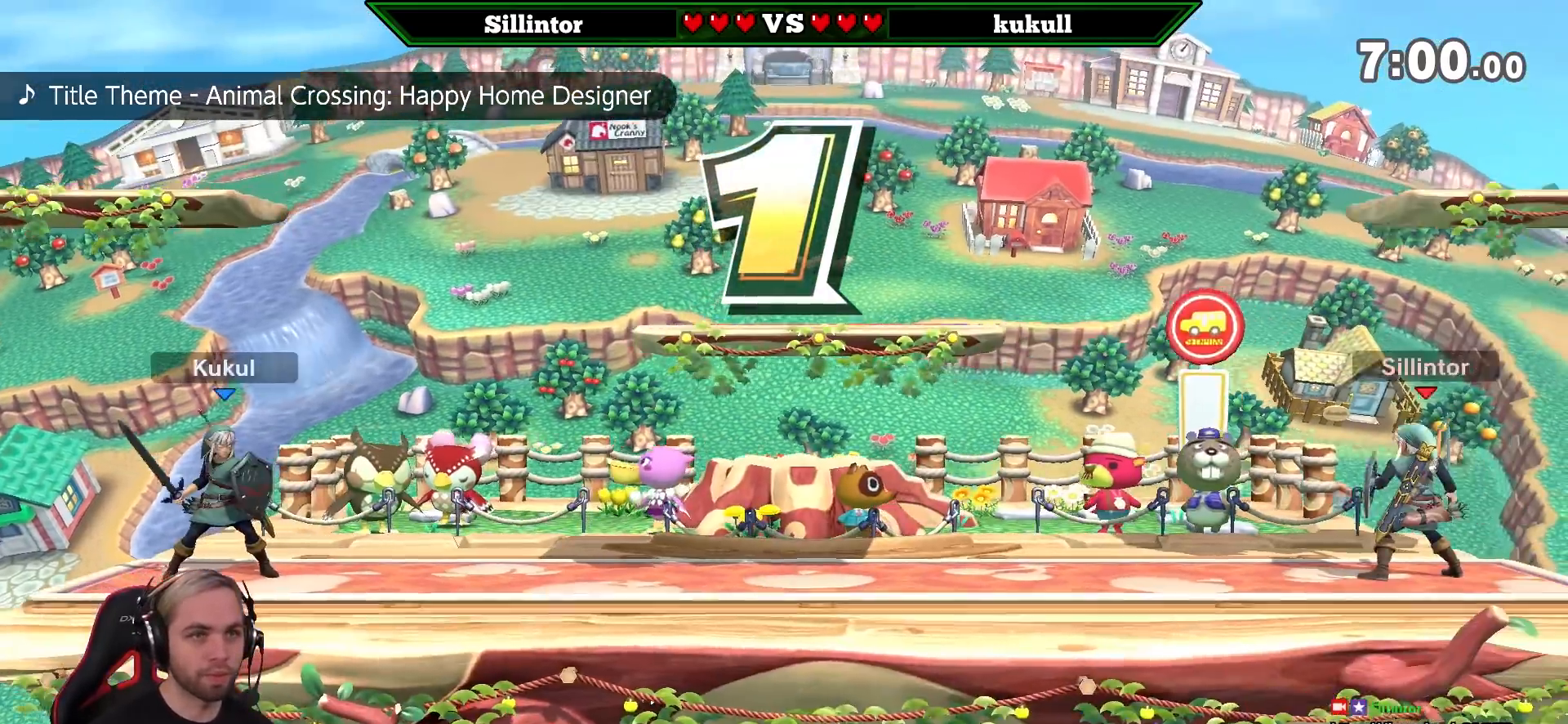
{"buttons": [], "left_stick": "down", "right_stick": "center", "events": [[483, "left_stick", "down"]]}
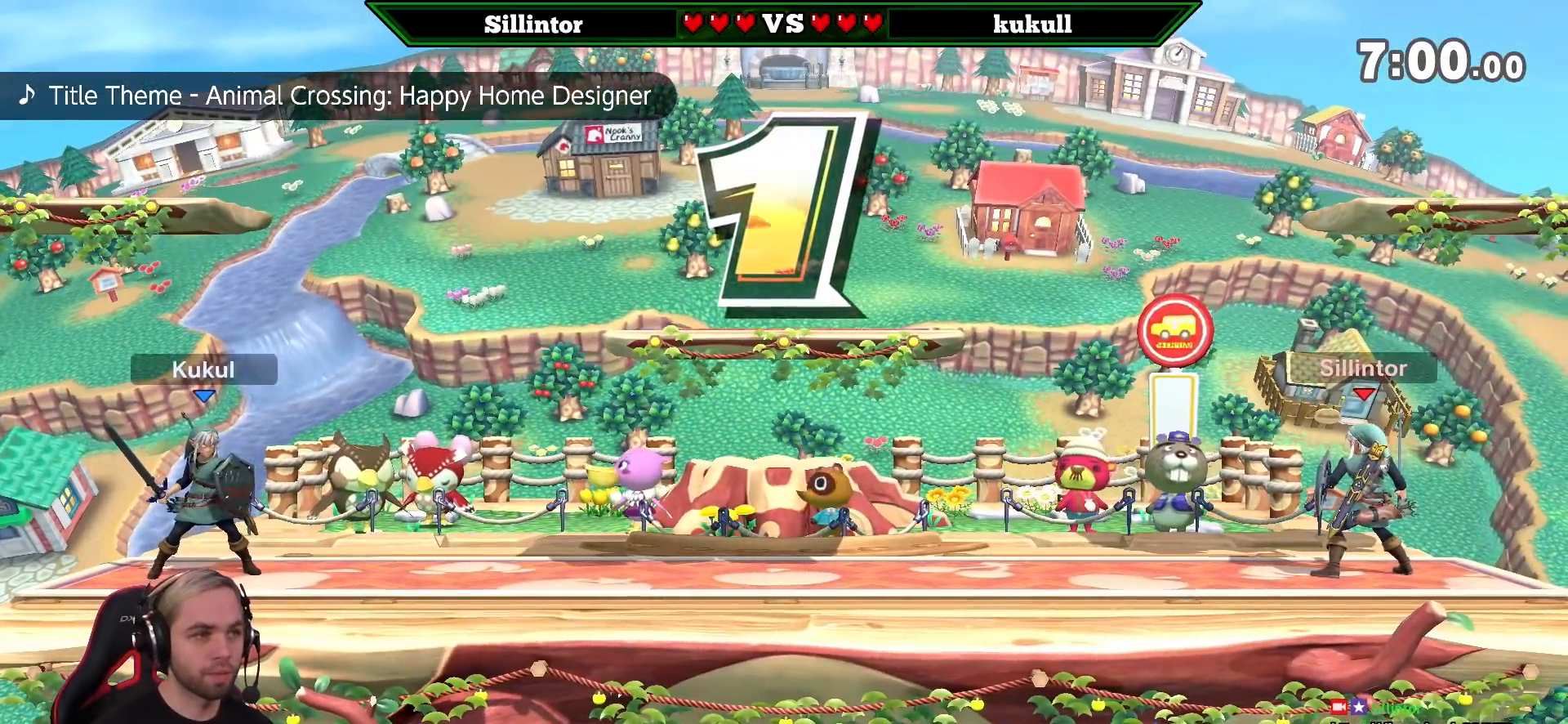
{"buttons": [], "left_stick": "center", "right_stick": "center", "events": [[50, "B", "down"], [167, "B", "up"], [217, "B", "down"], [300, "B", "up"], [333, "B", "down"], [467, "B", "up"], [483, "left_stick", "center"]]}
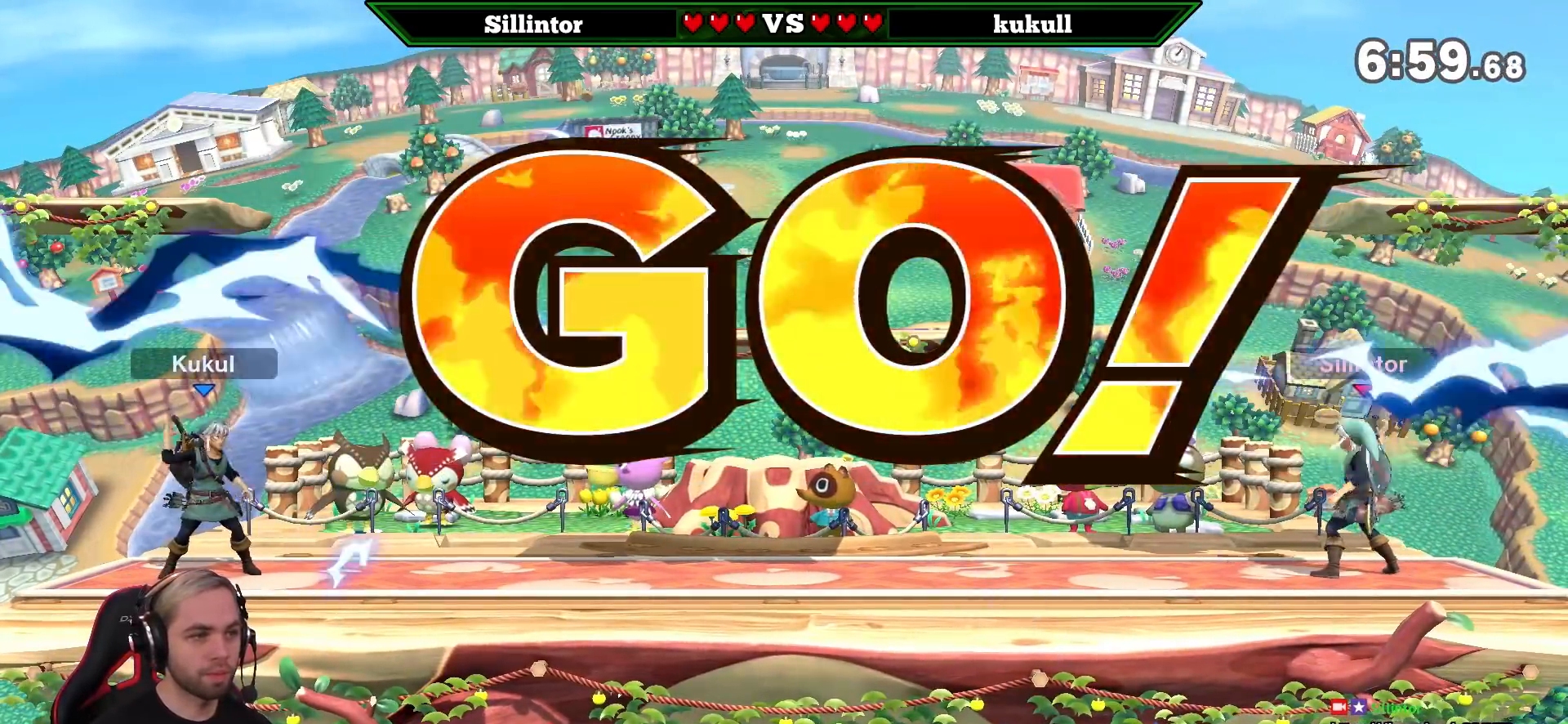
{"buttons": [], "left_stick": "left", "right_stick": "center", "events": [[300, "left_stick", "left"]]}
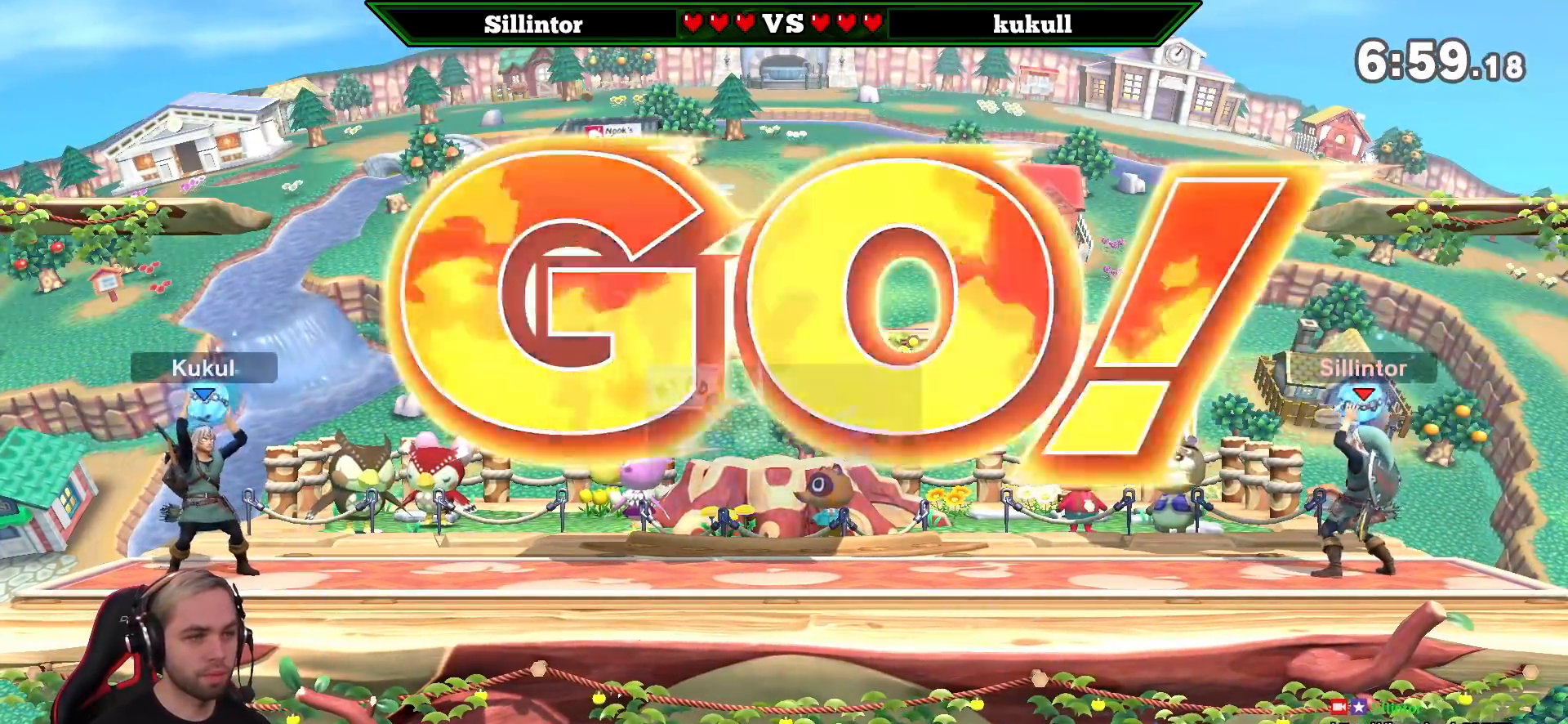
{"buttons": [], "left_stick": "right", "right_stick": "center", "events": [[117, "Y", "down"], [117, "left_stick", "center"], [233, "left_stick", "left"], [267, "A", "down"], [417, "A", "up"], [417, "Y", "up"], [417, "left_stick", "right"]]}
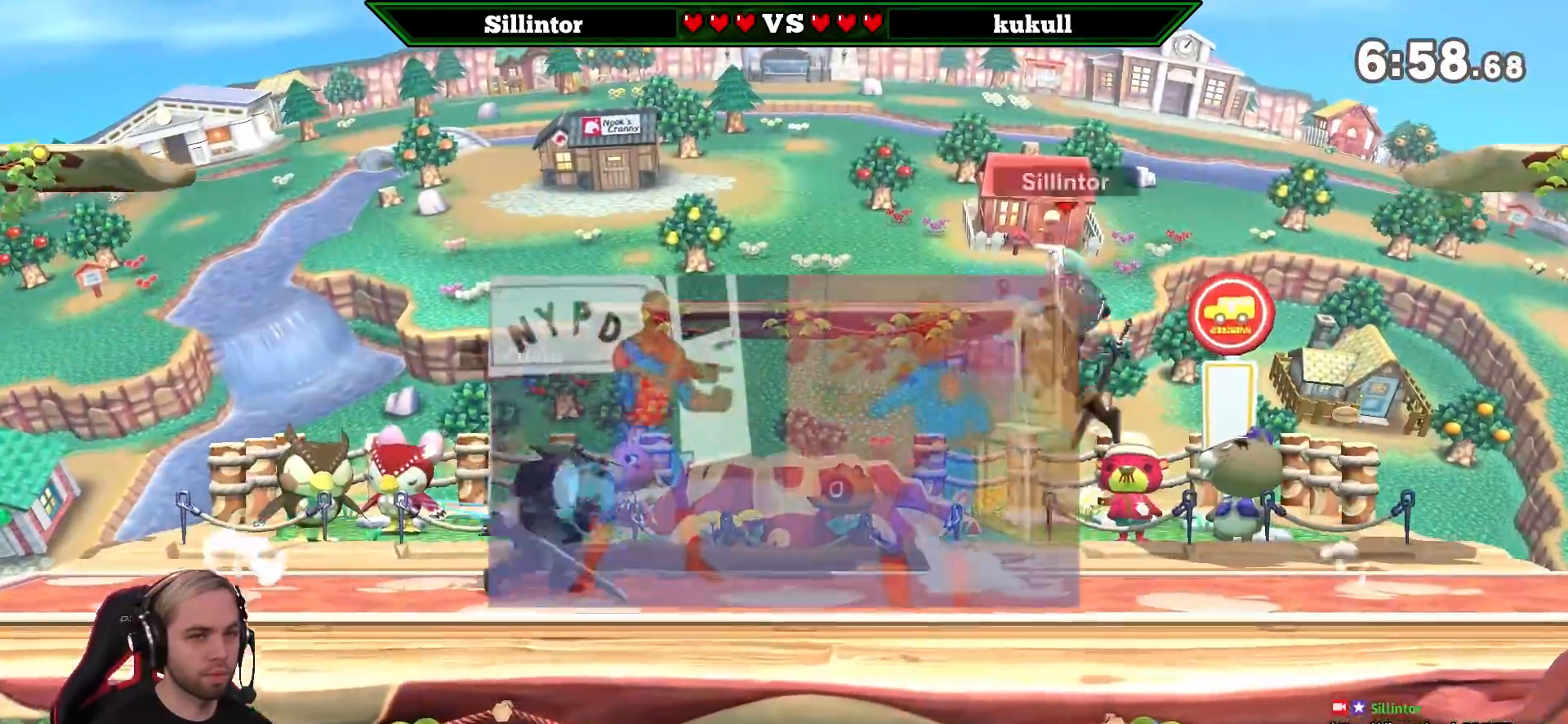
{"buttons": [], "left_stick": "center", "right_stick": "center", "events": [[117, "B", "down"], [117, "left_stick", "down"], [233, "B", "up"], [367, "left_stick", "center"]]}
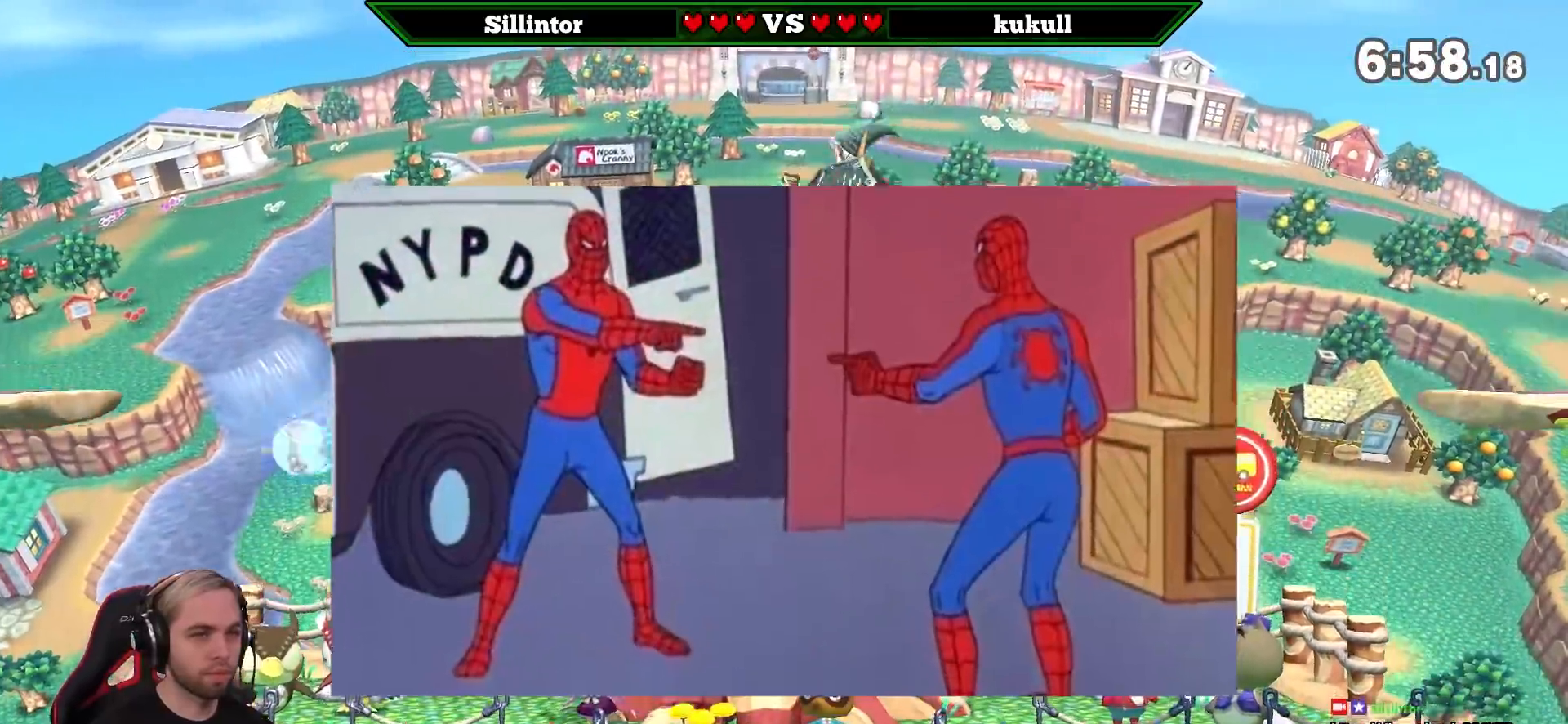
{"buttons": ["Y"], "left_stick": "center", "right_stick": "center", "events": [[133, "B", "down"], [133, "left_stick", "up-right"], [183, "B", "up"], [283, "left_stick", "up-left"], [317, "Y", "down"], [500, "left_stick", "center"]]}
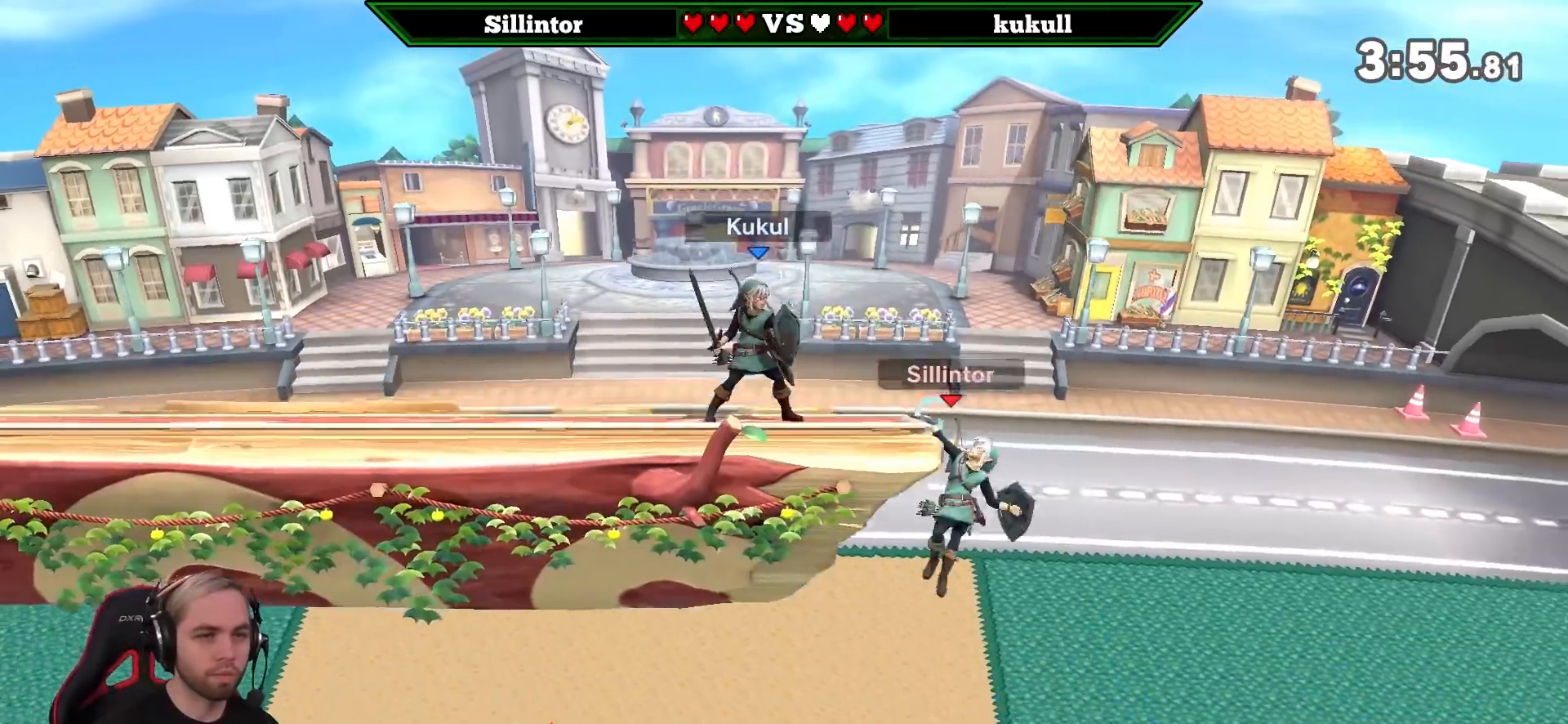
{"buttons": ["A"], "left_stick": "center", "right_stick": "center", "events": [[50, "Y", "up"], [317, "A", "down"]]}
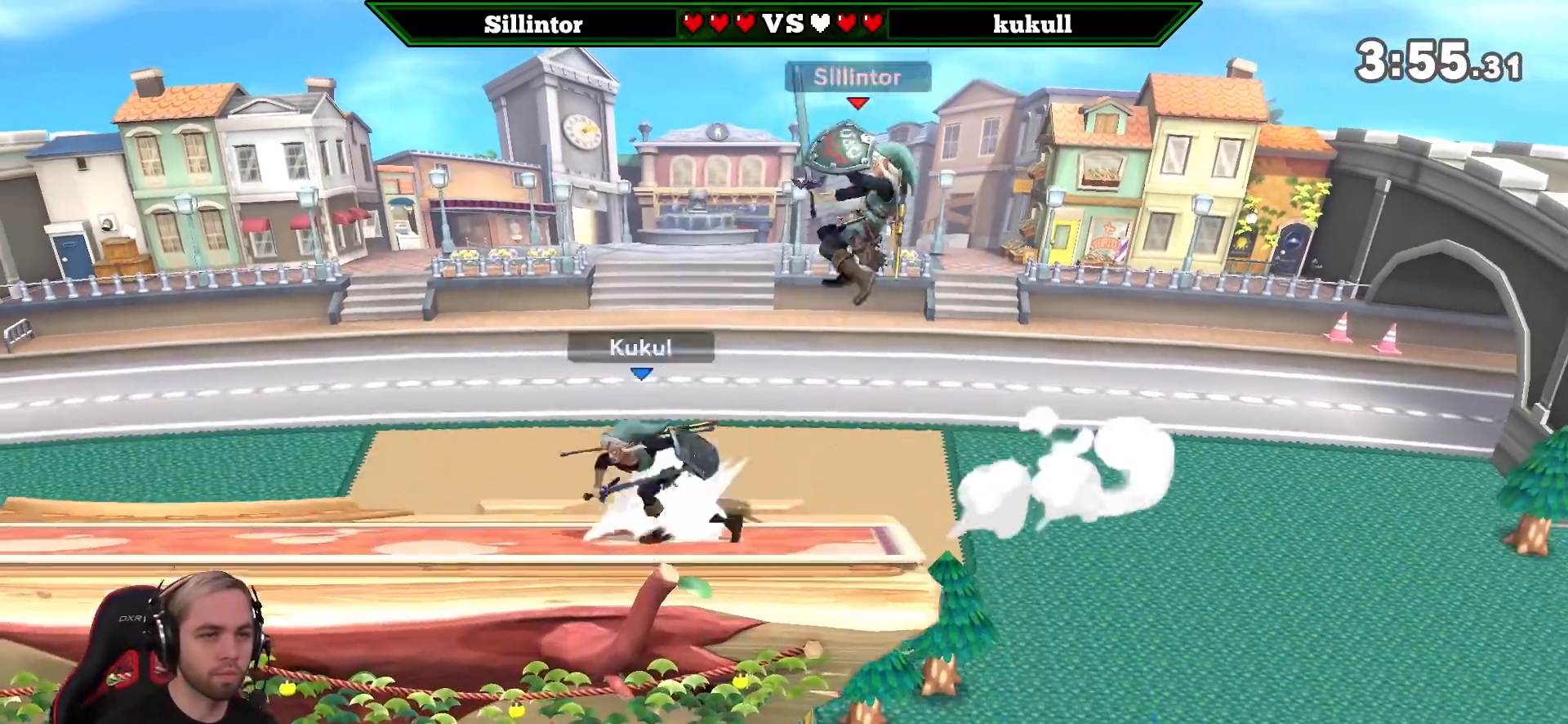
{"buttons": ["L1"], "left_stick": "left", "right_stick": "center", "events": [[33, "A", "up"], [67, "left_stick", "down"], [300, "left_stick", "left"], [400, "L1", "down"]]}
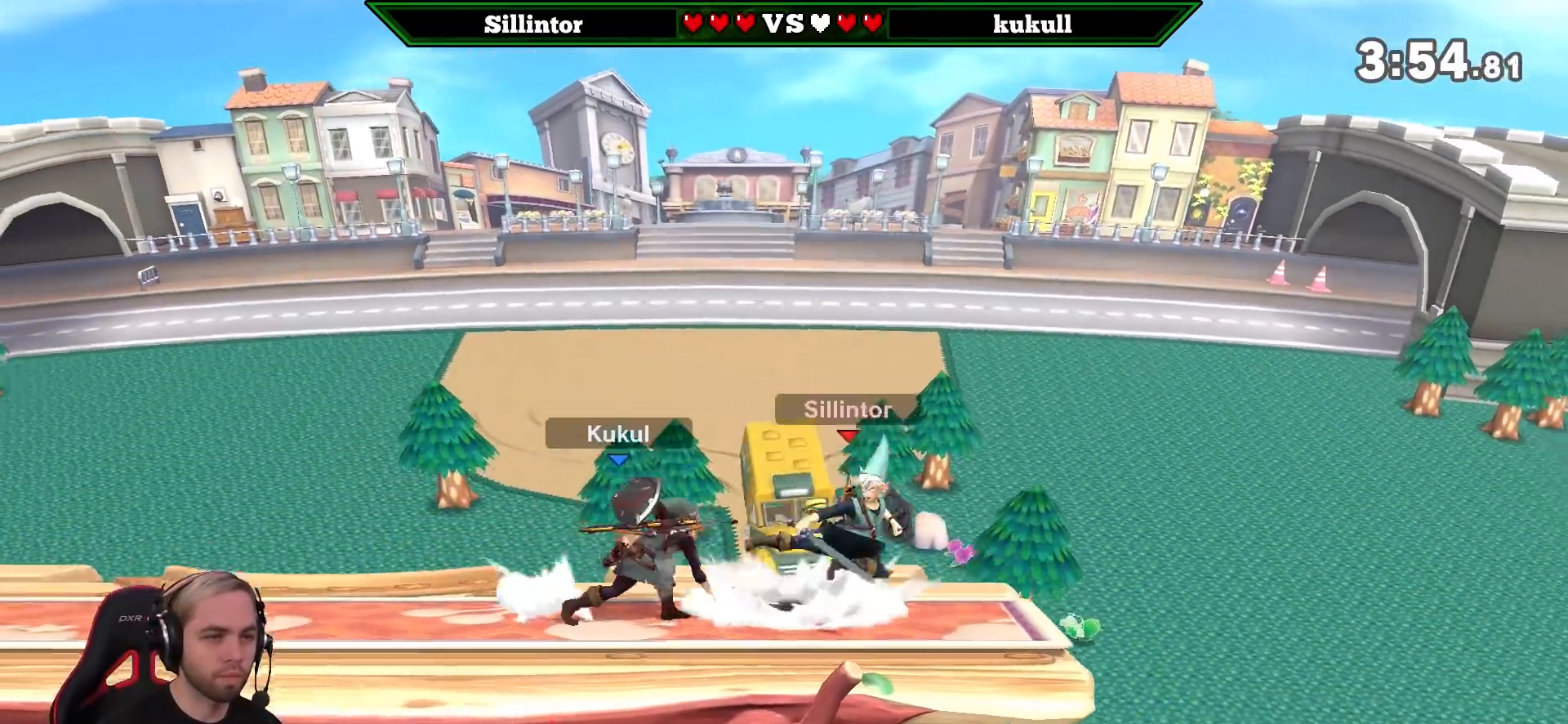
{"buttons": ["L1"], "left_stick": "center", "right_stick": "center", "events": [[283, "left_stick", "center"]]}